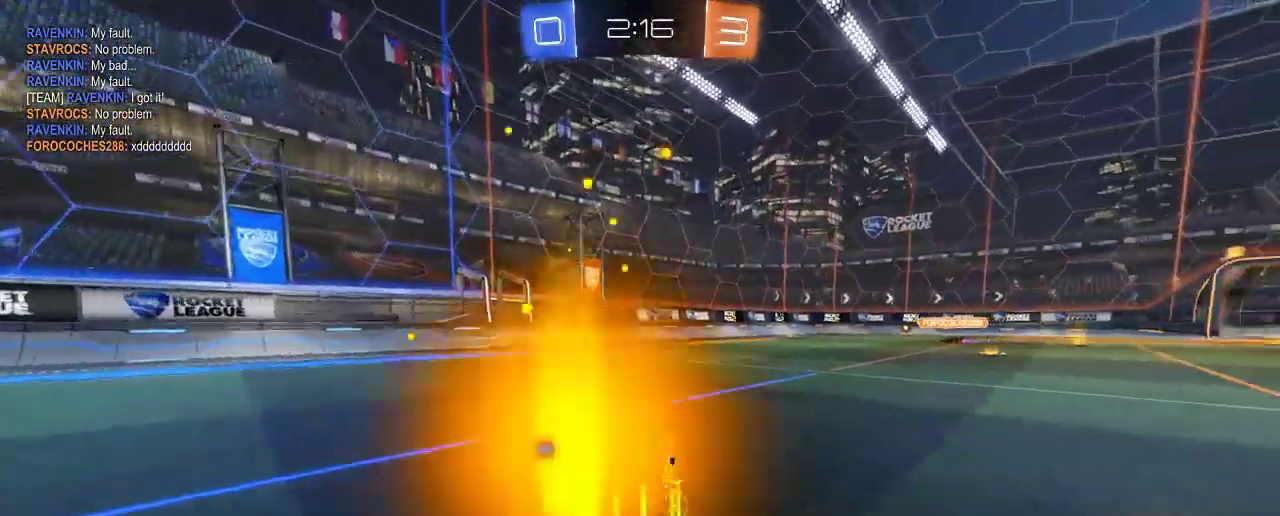
Gameplay with a controller (Xbox layout); each line is a JSON object with the inputs held at the frame after it. "events" lists button and stick changes between this image and that frame as [ms after this image, input, new state], when the widget could be followed in between. Not read: R3.
{"buttons": ["B", "R2"], "left_stick": "left", "right_stick": "center", "events": [[133, "B", "down"], [200, "left_stick", "left"], [367, "left_stick", "center"], [467, "left_stick", "left"]]}
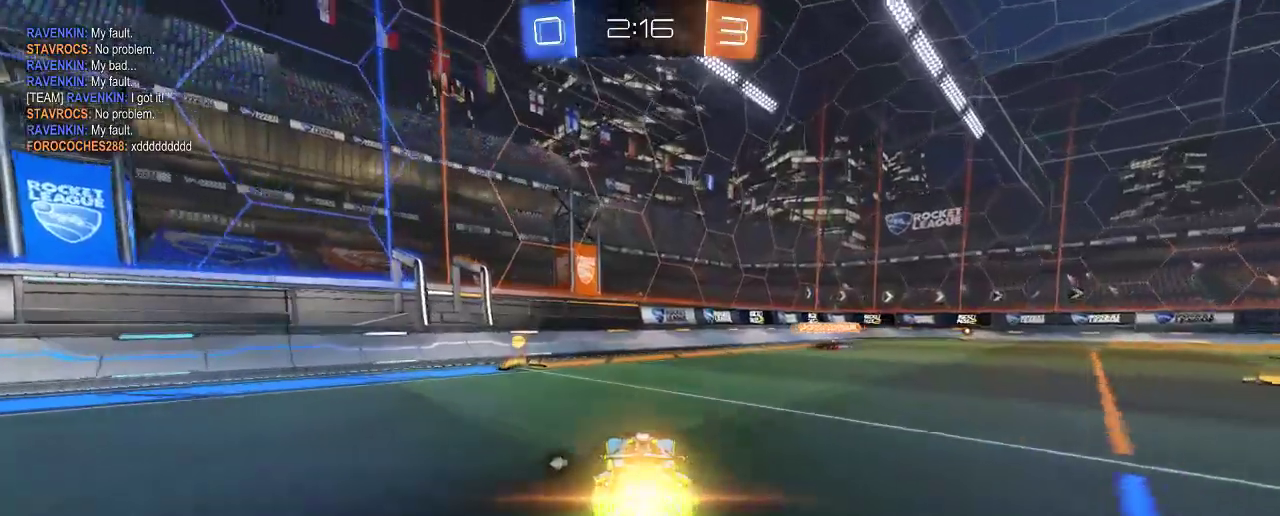
{"buttons": ["R2"], "left_stick": "center", "right_stick": "center", "events": [[233, "left_stick", "center"], [467, "B", "up"]]}
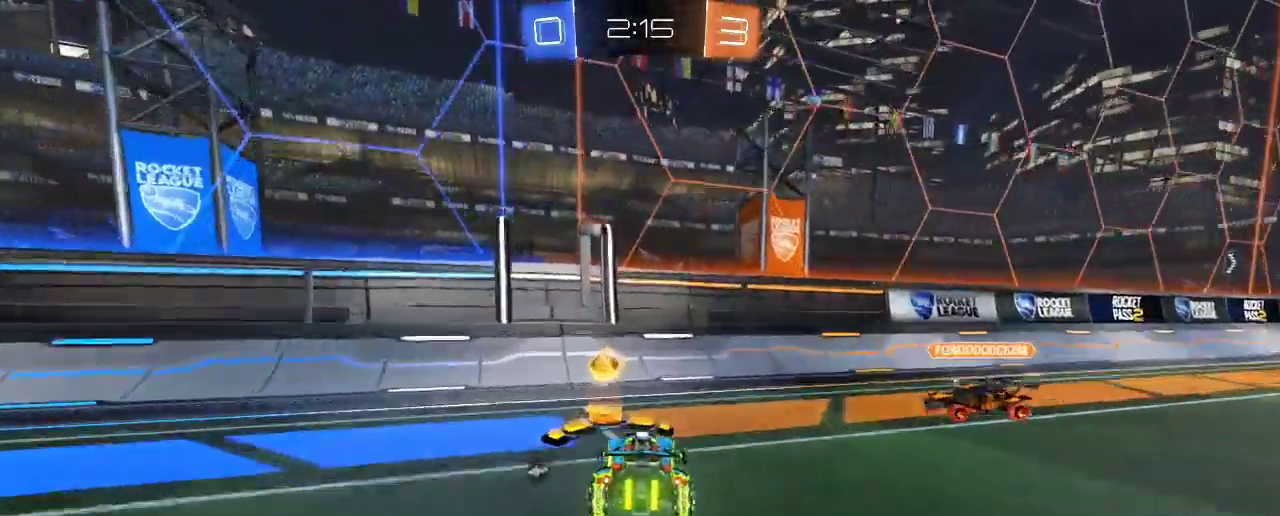
{"buttons": ["R2"], "left_stick": "up-left", "right_stick": "center", "events": [[33, "left_stick", "up-left"], [67, "Y", "down"], [167, "Y", "up"]]}
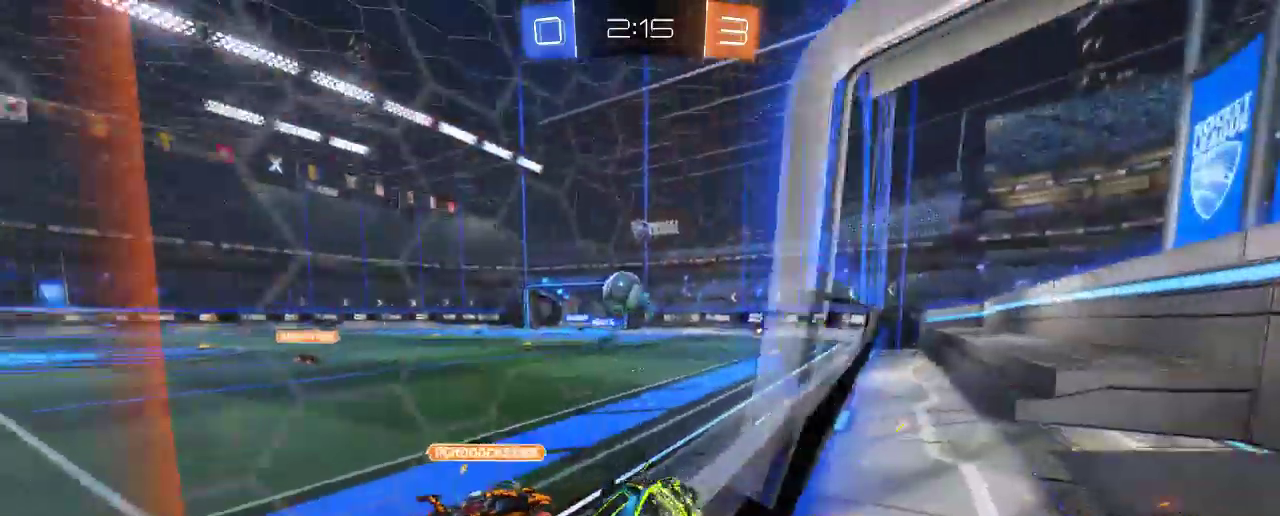
{"buttons": ["R2"], "left_stick": "right", "right_stick": "center", "events": [[383, "left_stick", "center"], [433, "left_stick", "right"]]}
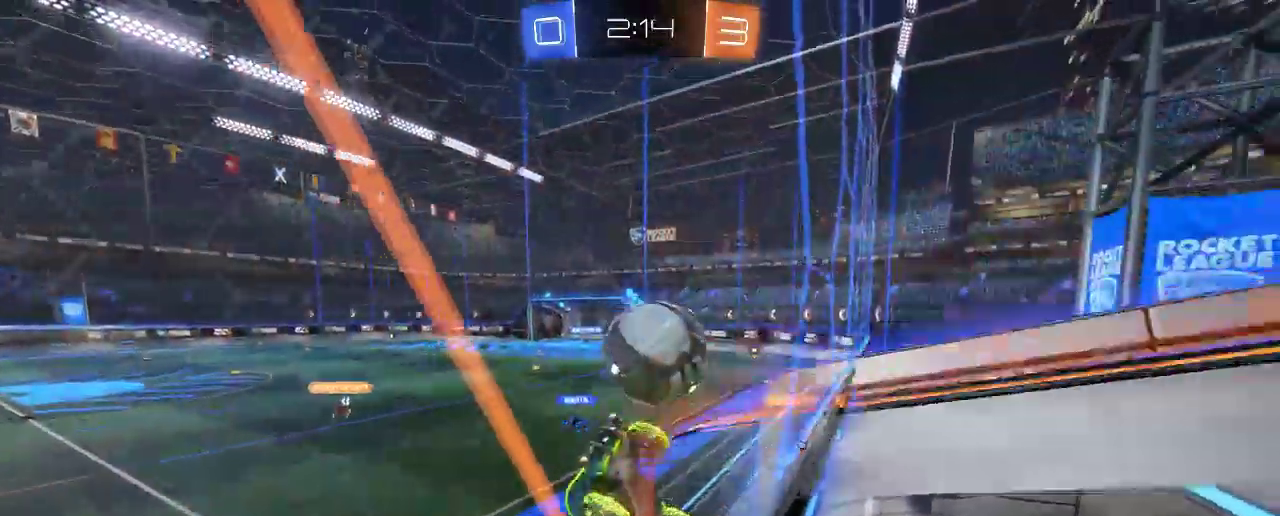
{"buttons": ["R2"], "left_stick": "right", "right_stick": "center", "events": []}
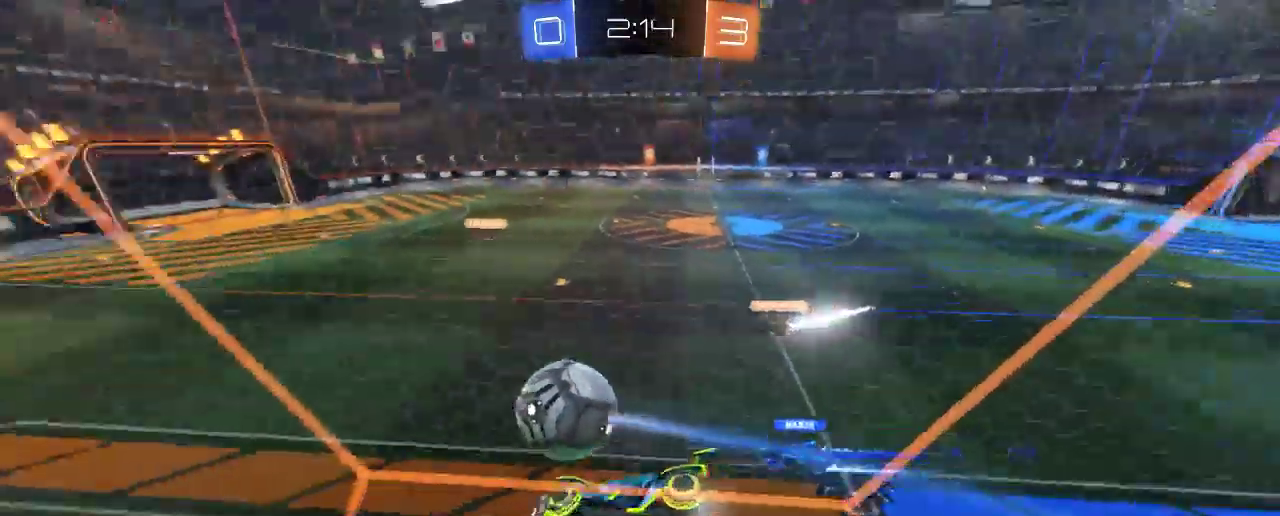
{"buttons": ["R2"], "left_stick": "right", "right_stick": "center", "events": [[217, "R2", "up"], [333, "R2", "down"]]}
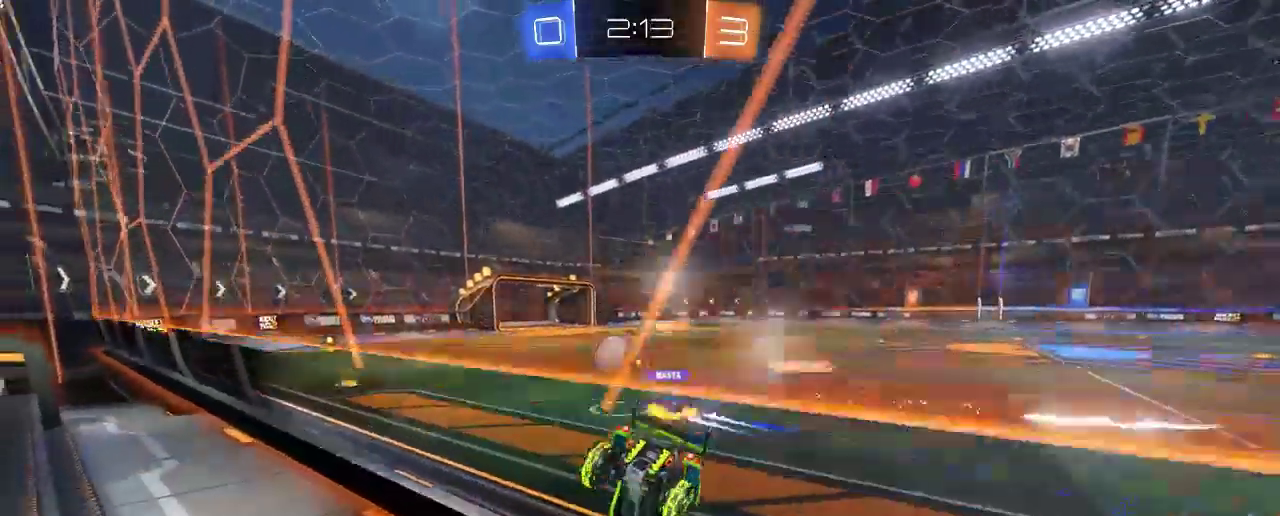
{"buttons": ["R2"], "left_stick": "center", "right_stick": "center", "events": [[17, "left_stick", "center"]]}
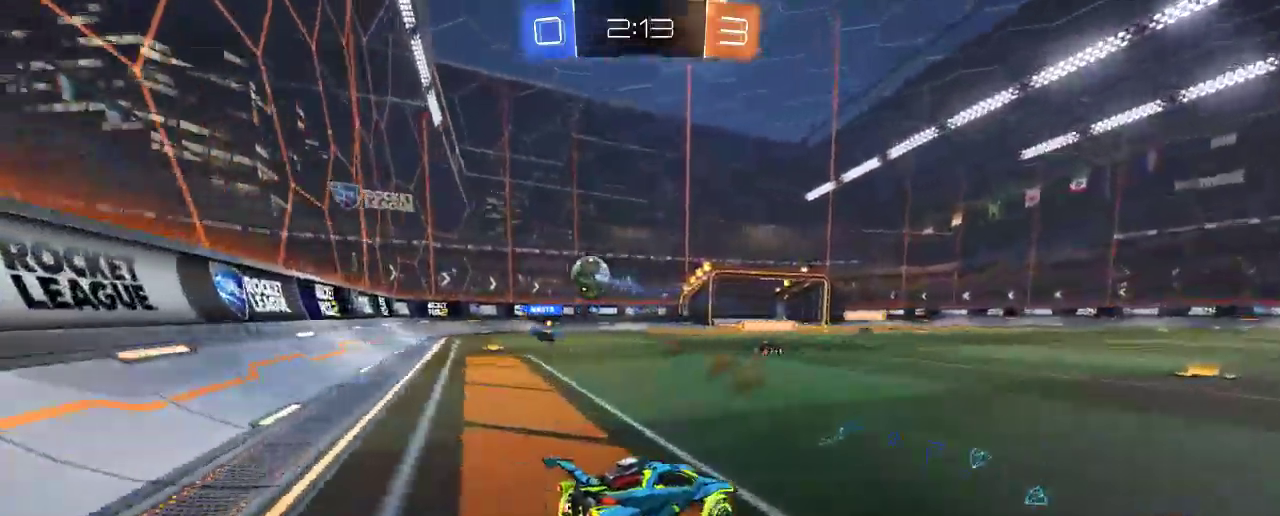
{"buttons": ["R2"], "left_stick": "center", "right_stick": "center", "events": [[150, "left_stick", "left"], [300, "left_stick", "center"]]}
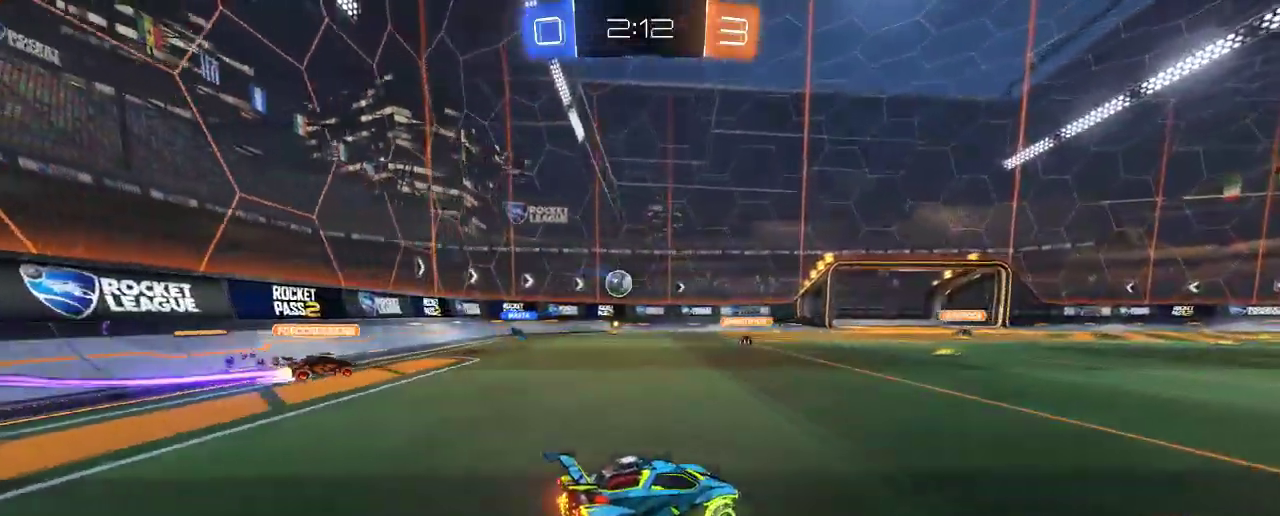
{"buttons": ["B", "R2"], "left_stick": "center", "right_stick": "center", "events": [[33, "left_stick", "left"], [167, "B", "down"], [183, "left_stick", "center"], [383, "left_stick", "left"], [483, "left_stick", "center"]]}
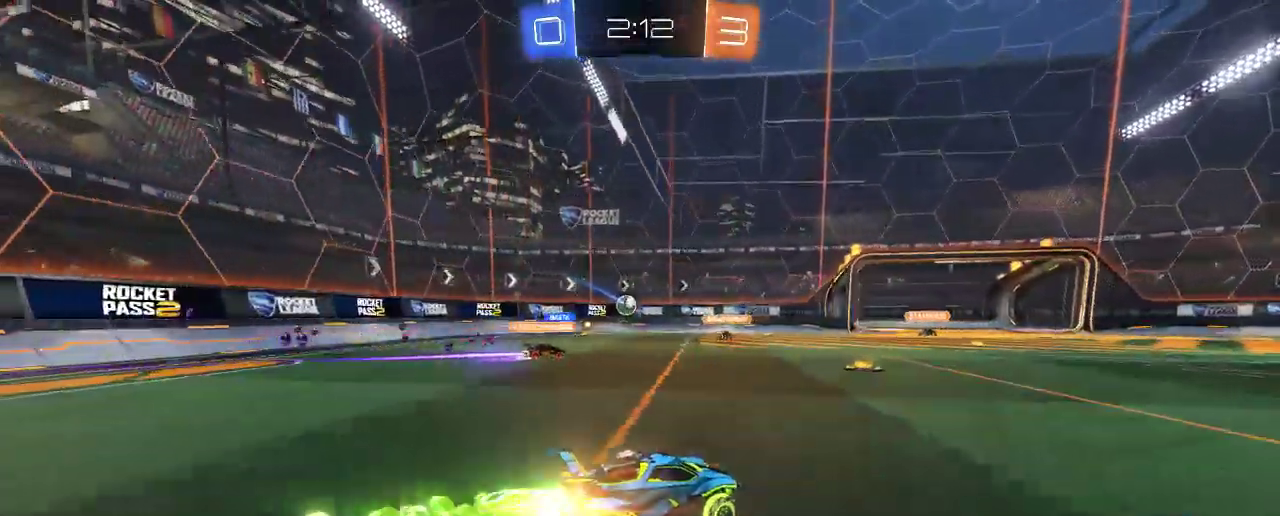
{"buttons": ["R2"], "left_stick": "center", "right_stick": "center", "events": [[67, "B", "up"], [200, "left_stick", "right"], [233, "R2", "up"], [267, "L2", "down"], [367, "left_stick", "center"], [400, "R2", "down"], [467, "L2", "up"]]}
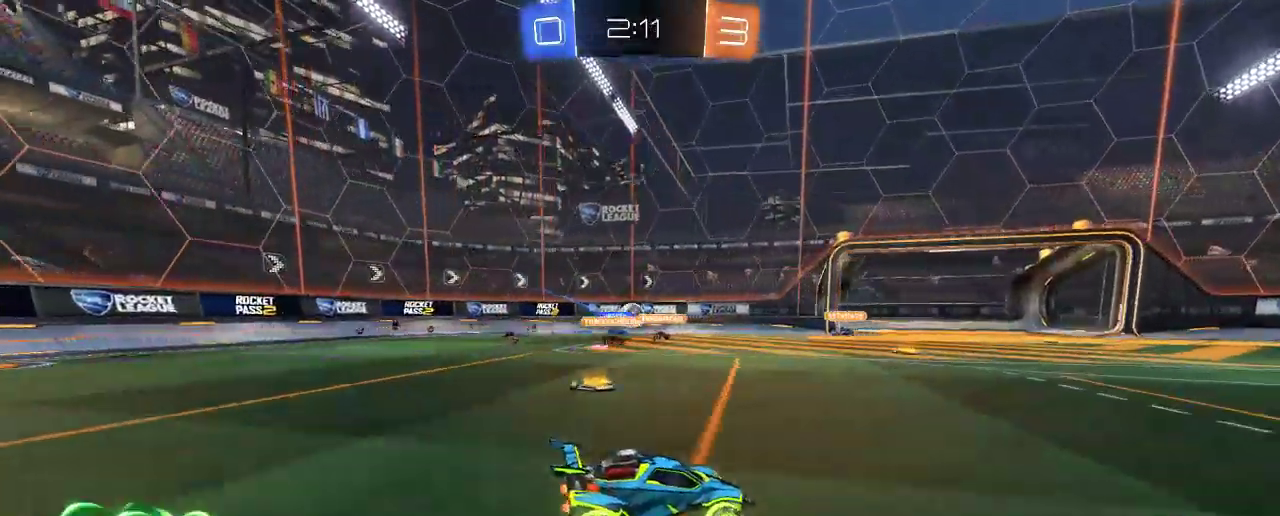
{"buttons": ["B", "R2"], "left_stick": "center", "right_stick": "center", "events": [[67, "left_stick", "up-left"], [233, "L2", "down"], [333, "L2", "up"], [450, "left_stick", "center"], [500, "B", "down"]]}
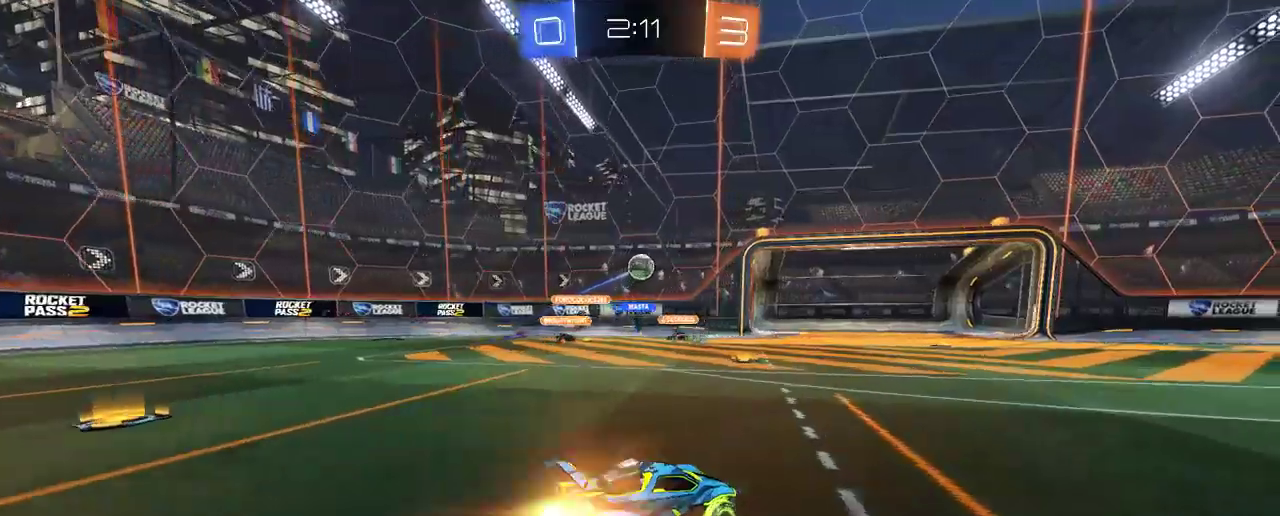
{"buttons": ["A"], "left_stick": "down", "right_stick": "center", "events": [[17, "left_stick", "right"], [117, "left_stick", "center"], [200, "left_stick", "left"], [267, "B", "up"], [300, "R2", "up"], [433, "left_stick", "down"], [467, "A", "down"]]}
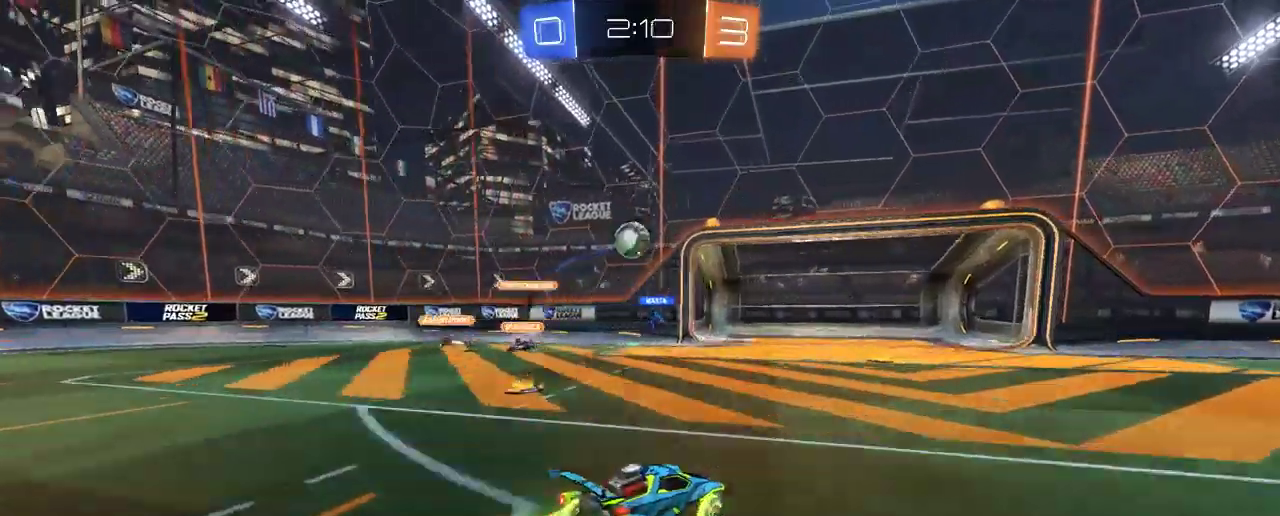
{"buttons": ["A", "B", "L2", "R2"], "left_stick": "up-left", "right_stick": "center", "events": [[133, "A", "up"], [233, "B", "down"], [267, "R2", "down"], [267, "left_stick", "center"], [367, "L2", "down"], [367, "left_stick", "up-left"], [400, "A", "down"]]}
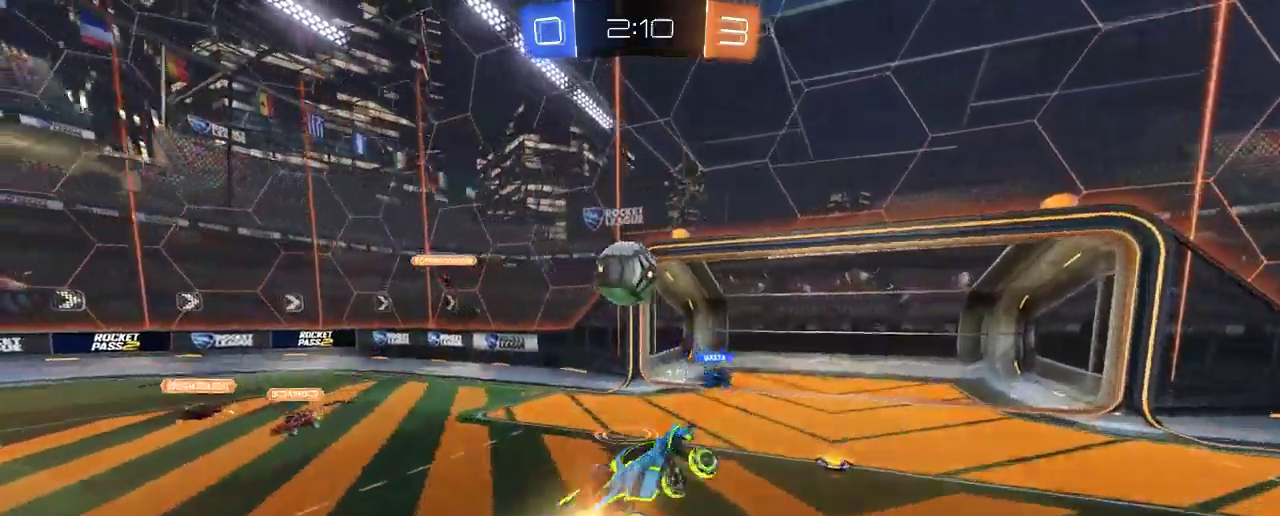
{"buttons": ["R2"], "left_stick": "right", "right_stick": "center", "events": [[300, "A", "up"], [333, "B", "up"], [333, "L2", "up"], [333, "R2", "up"], [400, "left_stick", "right"], [467, "R2", "down"]]}
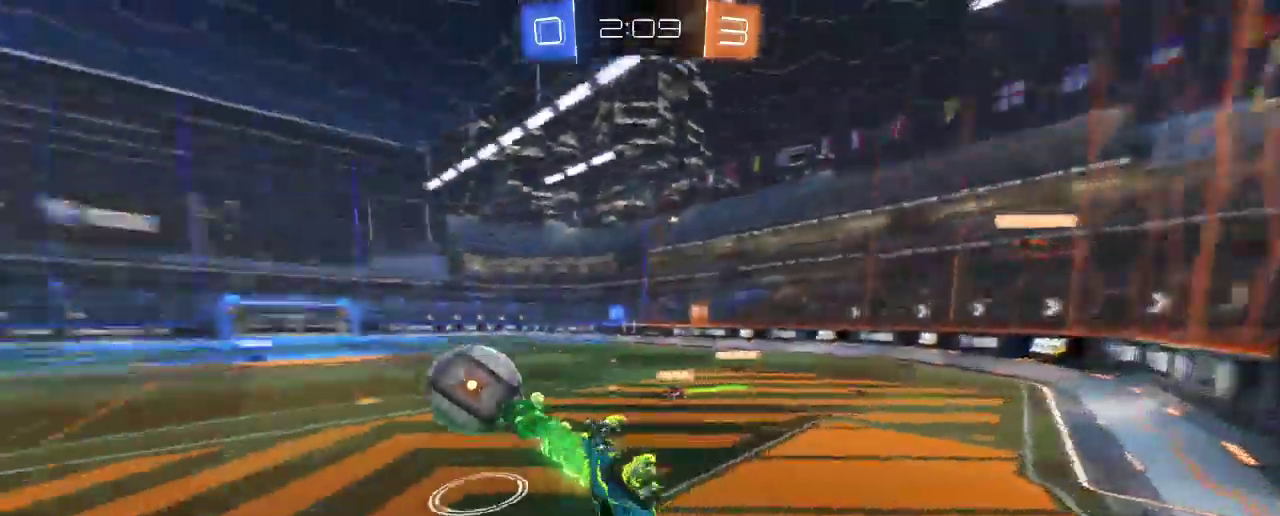
{"buttons": ["R2"], "left_stick": "right", "right_stick": "center", "events": []}
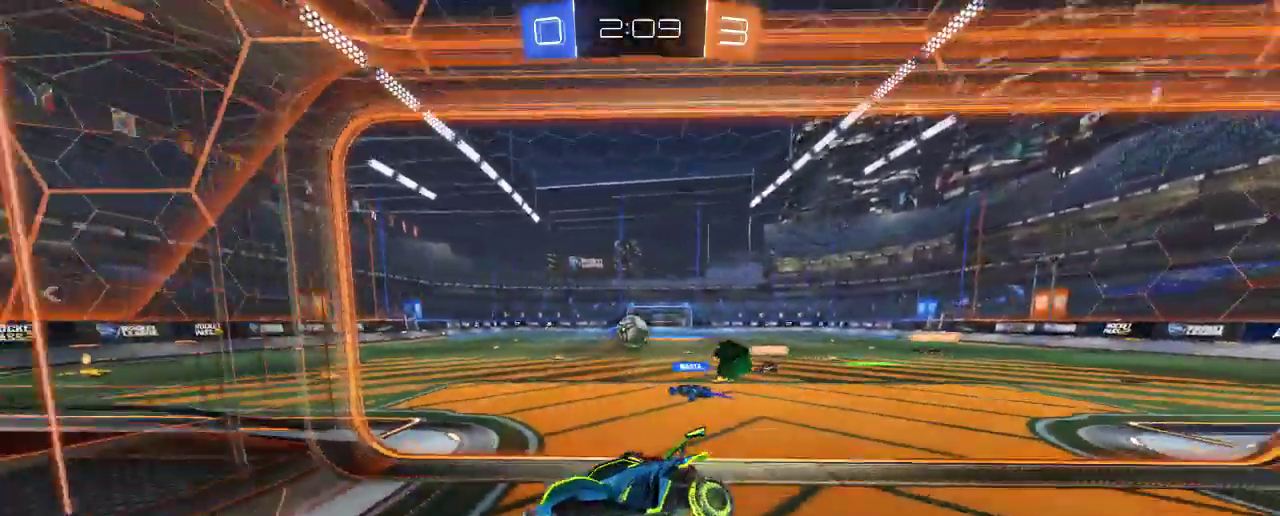
{"buttons": ["R2"], "left_stick": "right", "right_stick": "center", "events": [[33, "R2", "up"], [33, "X", "down"], [167, "R2", "down"], [167, "X", "up"]]}
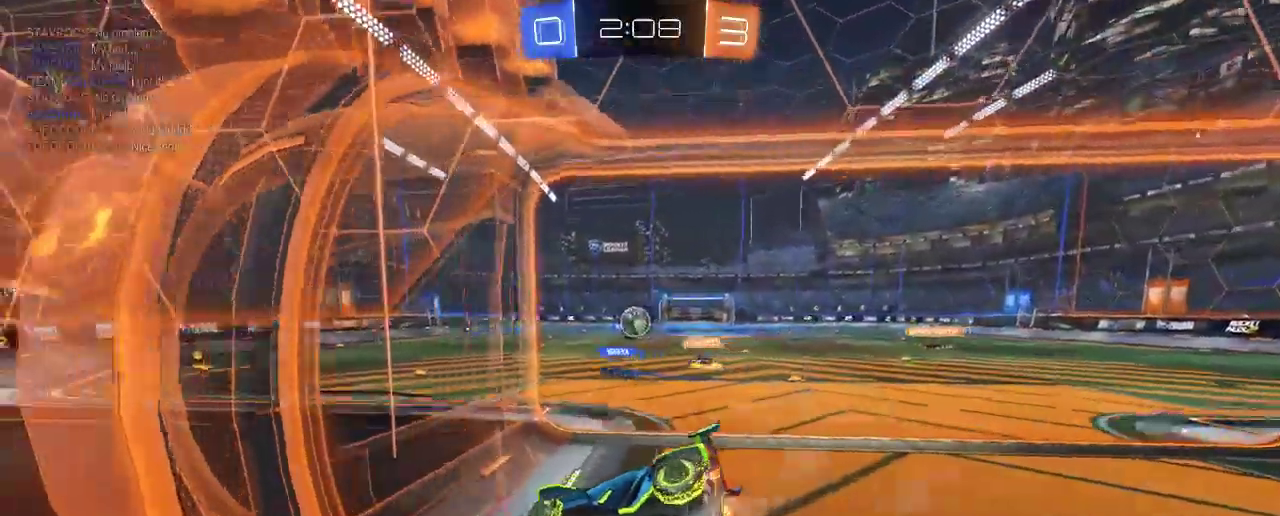
{"buttons": ["R2"], "left_stick": "right", "right_stick": "center", "events": []}
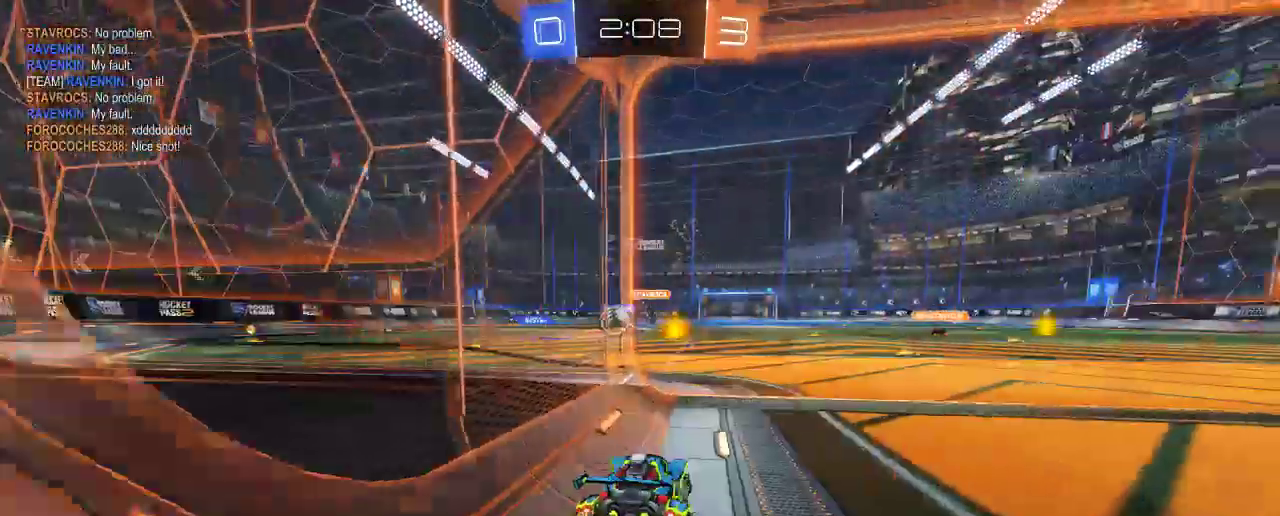
{"buttons": ["B", "R2"], "left_stick": "center", "right_stick": "center", "events": [[67, "left_stick", "center"], [267, "B", "down"], [267, "left_stick", "right"], [433, "left_stick", "center"]]}
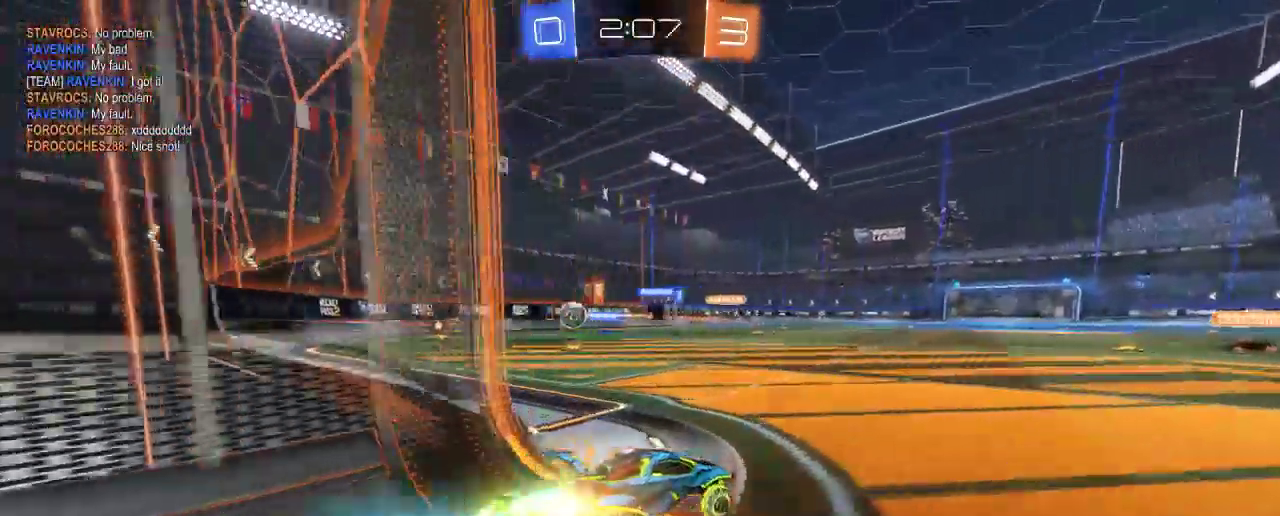
{"buttons": ["A", "R2"], "left_stick": "up", "right_stick": "center", "events": [[100, "left_stick", "up"], [133, "A", "down"], [233, "A", "up"], [233, "B", "up"], [333, "A", "down"]]}
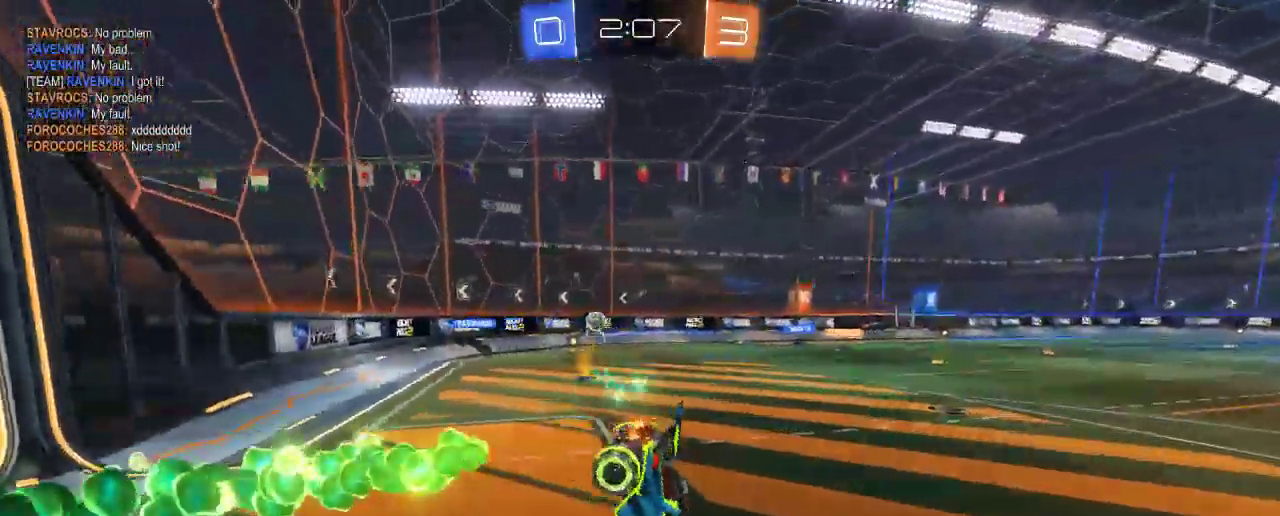
{"buttons": ["R2"], "left_stick": "center", "right_stick": "center", "events": [[67, "A", "up"], [233, "left_stick", "center"]]}
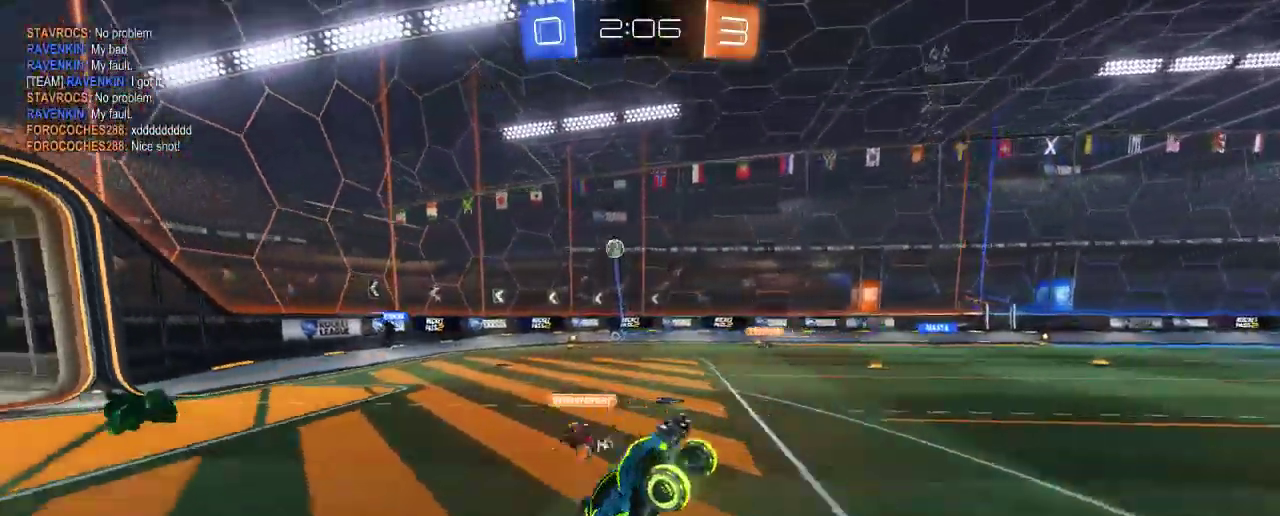
{"buttons": ["R2"], "left_stick": "center", "right_stick": "center", "events": []}
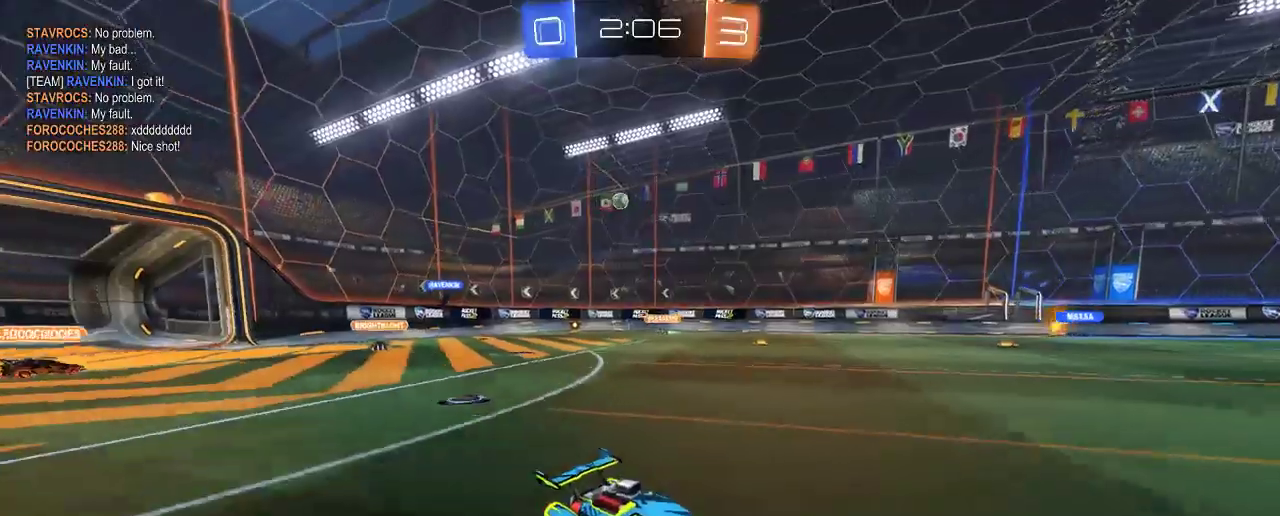
{"buttons": ["R2"], "left_stick": "center", "right_stick": "center", "events": [[233, "left_stick", "right"], [400, "left_stick", "center"]]}
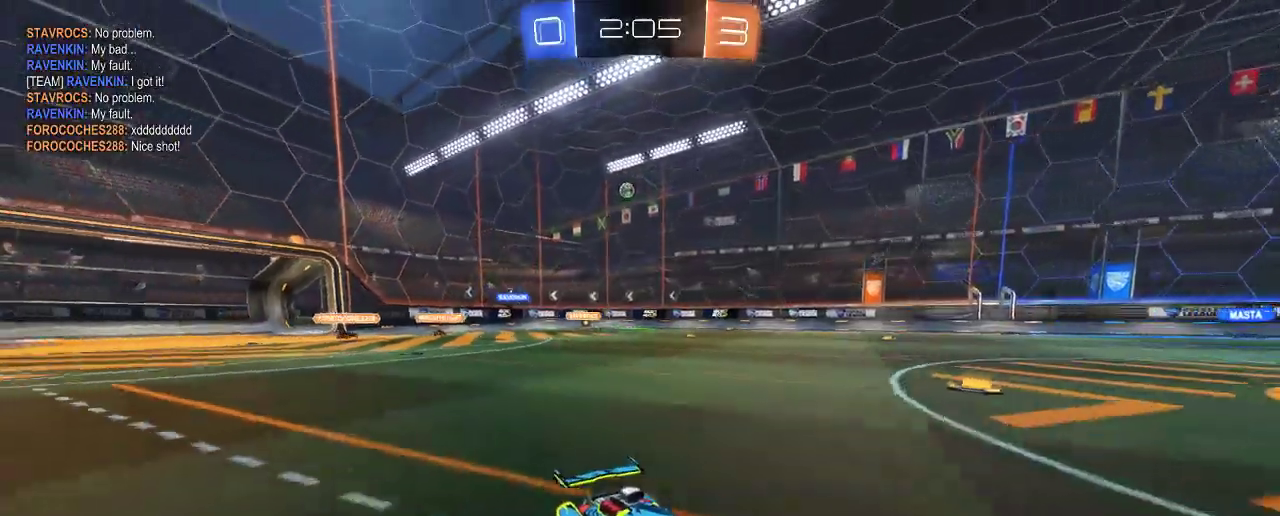
{"buttons": ["R2"], "left_stick": "right", "right_stick": "center", "events": [[33, "left_stick", "left"], [333, "Y", "down"], [333, "left_stick", "center"], [433, "Y", "up"], [500, "left_stick", "right"]]}
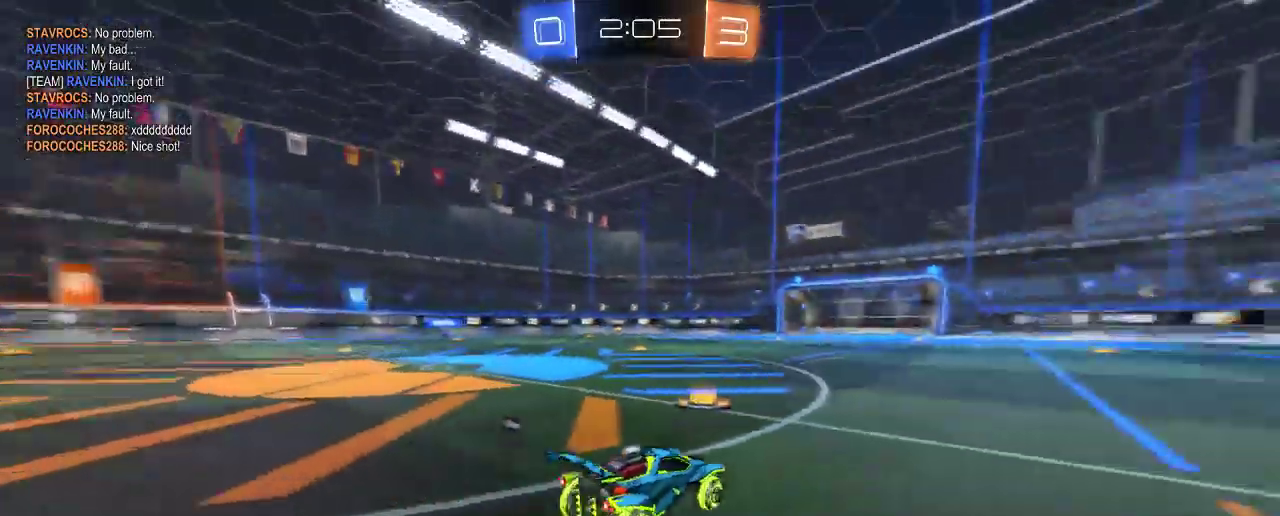
{"buttons": ["R2"], "left_stick": "up-left", "right_stick": "center", "events": [[500, "left_stick", "up-left"]]}
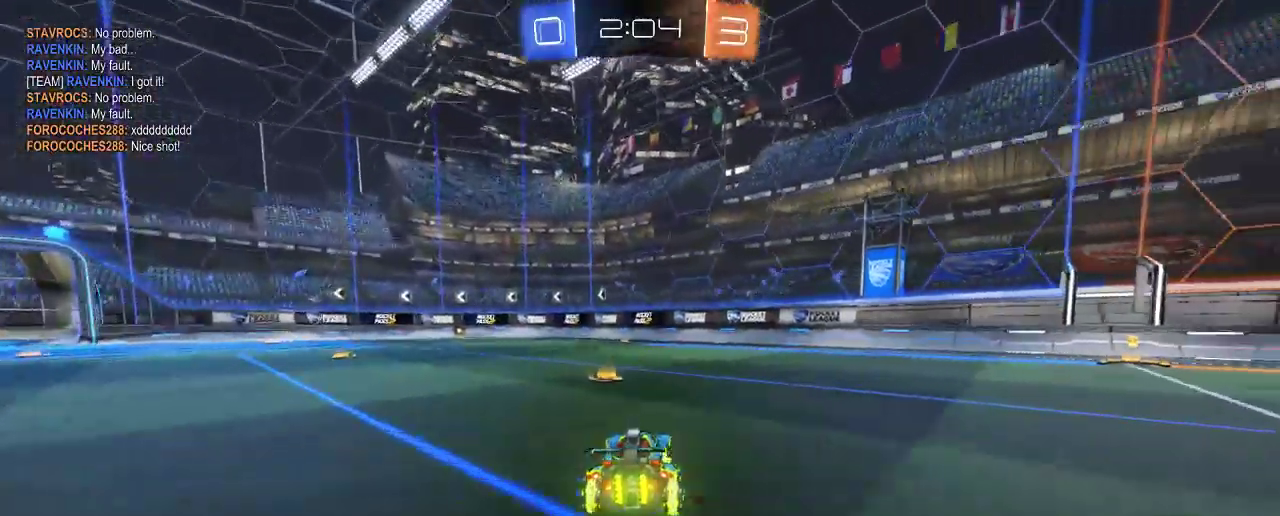
{"buttons": ["R2"], "left_stick": "center", "right_stick": "center", "events": [[33, "left_stick", "left"], [200, "left_stick", "center"], [300, "left_stick", "up-left"], [467, "left_stick", "center"]]}
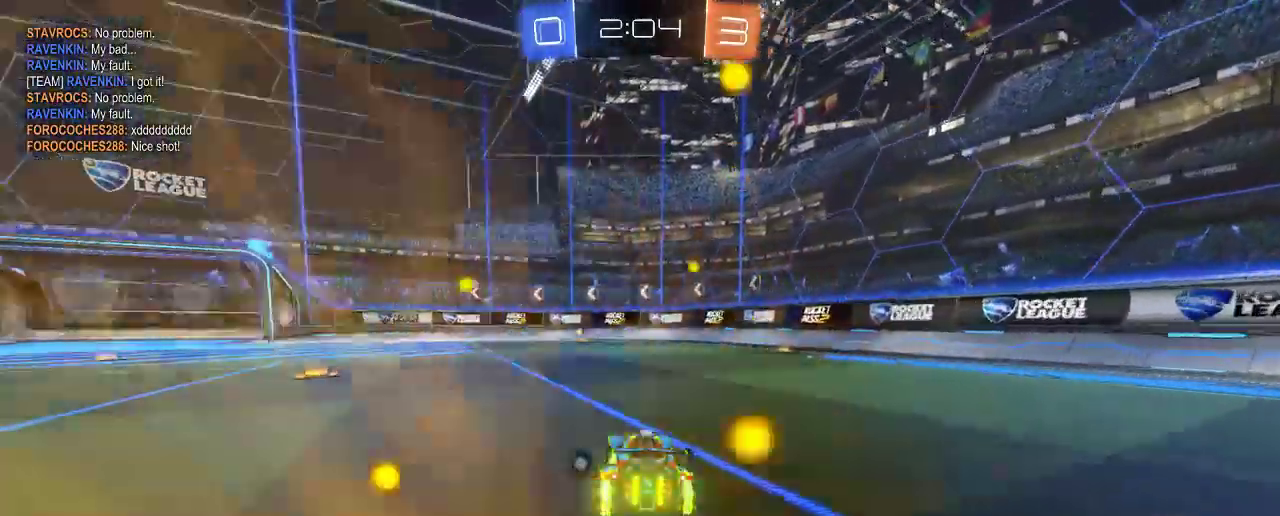
{"buttons": ["R2"], "left_stick": "up", "right_stick": "center", "events": [[100, "left_stick", "up-left"], [200, "A", "down"], [267, "left_stick", "up"], [300, "A", "up"], [400, "A", "down"], [467, "A", "up"]]}
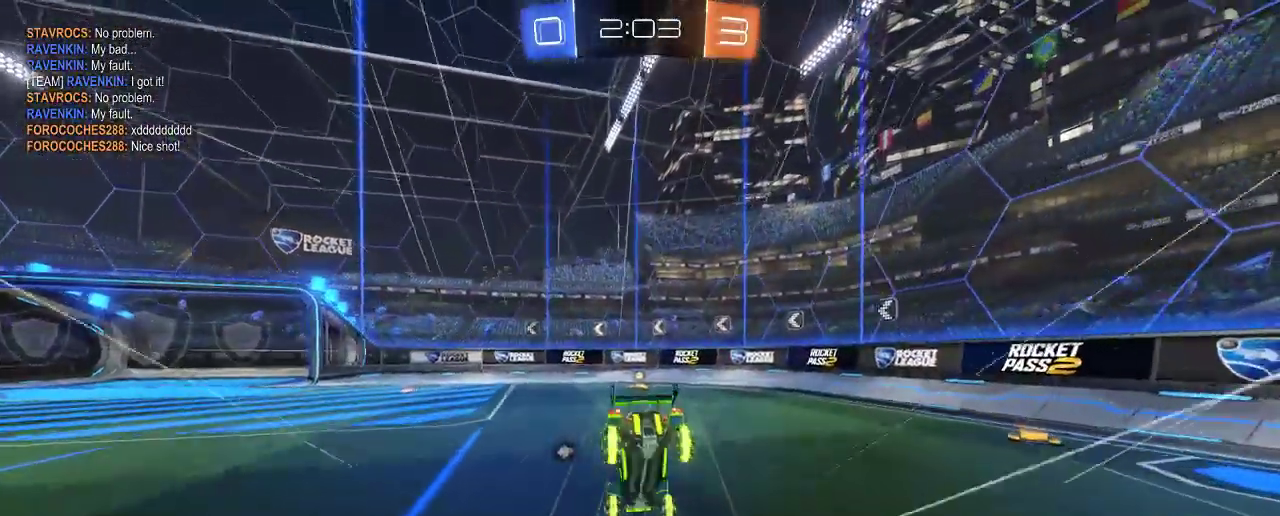
{"buttons": ["R2"], "left_stick": "center", "right_stick": "center", "events": [[100, "Y", "down"], [100, "left_stick", "center"], [200, "Y", "up"], [267, "left_stick", "up-left"], [367, "left_stick", "center"]]}
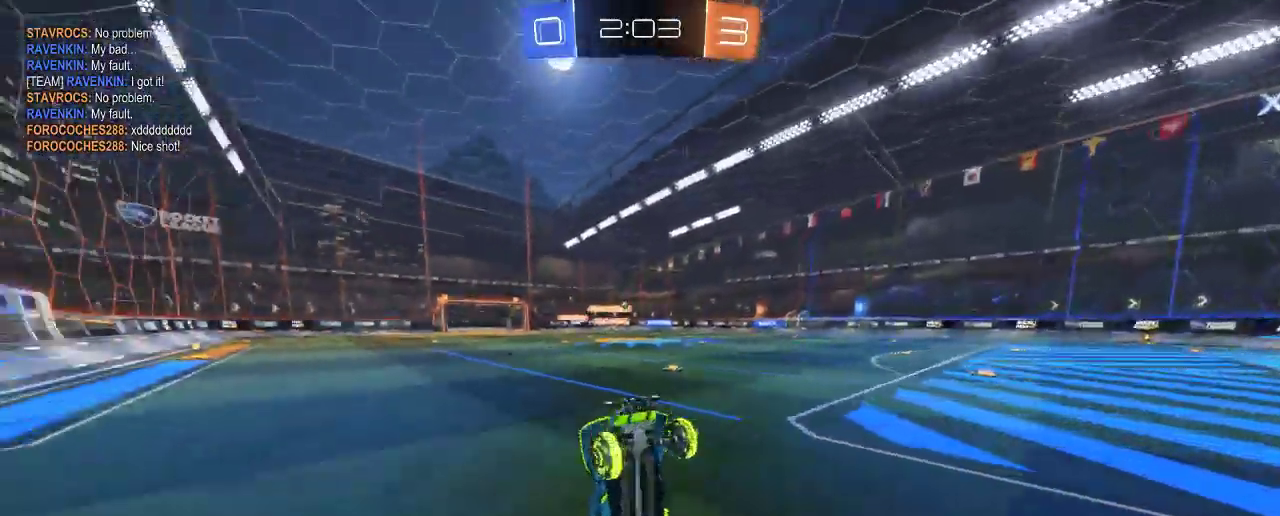
{"buttons": ["R2"], "left_stick": "left", "right_stick": "center", "events": [[150, "left_stick", "left"], [300, "R2", "up"], [300, "X", "down"], [400, "X", "up"], [500, "R2", "down"]]}